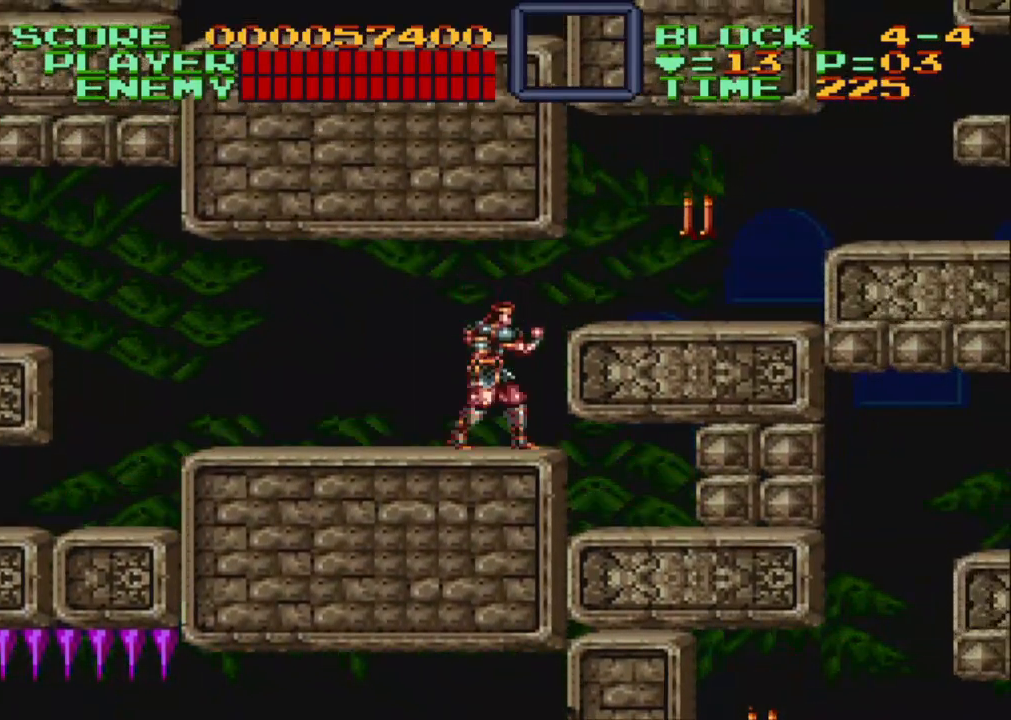
Gameplay with a controller (Nintendo layout); each line is a JSON object with the inputs held at the frame after it. "events" lists button and stick changes between this image and that frame as [ms after this image, input, new state], when the widget could be followed in between. Not read: L3 R3.
{"buttons": ["DPAD_UP", "DPAD_RIGHT"], "events": [[33, "DPAD_UP", "down"], [167, "B", "down"], [200, "DPAD_RIGHT", "down"], [267, "DPAD_UP", "up"], [367, "B", "up"], [417, "DPAD_UP", "down"]]}
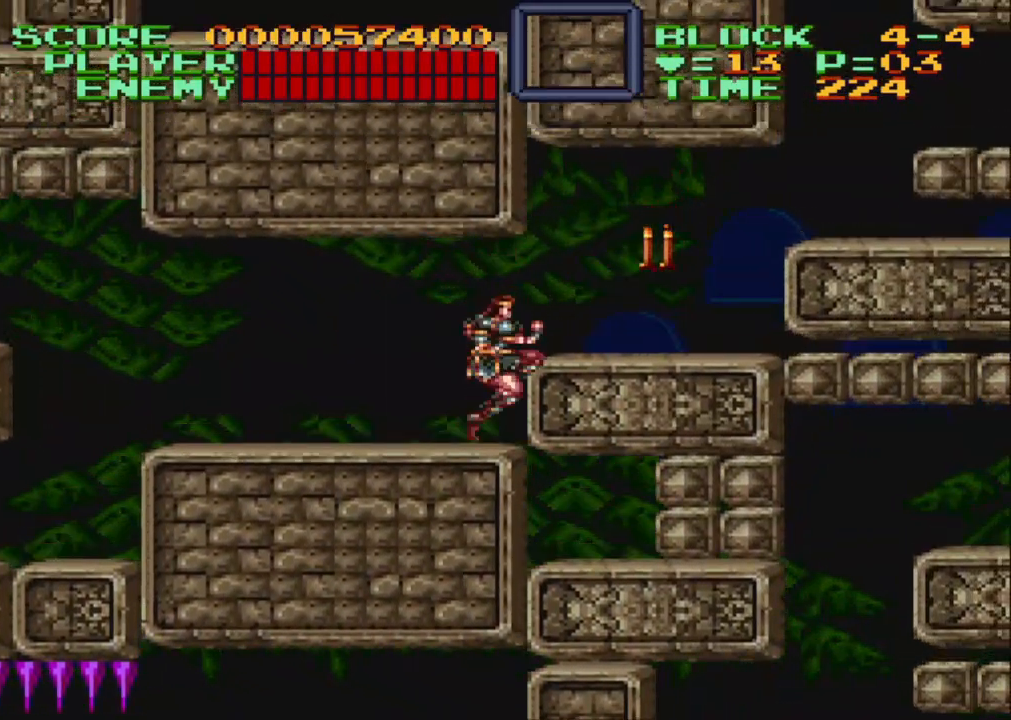
{"buttons": ["Y", "DPAD_RIGHT"], "events": [[83, "B", "down"], [83, "DPAD_UP", "up"], [200, "B", "up"], [500, "Y", "down"]]}
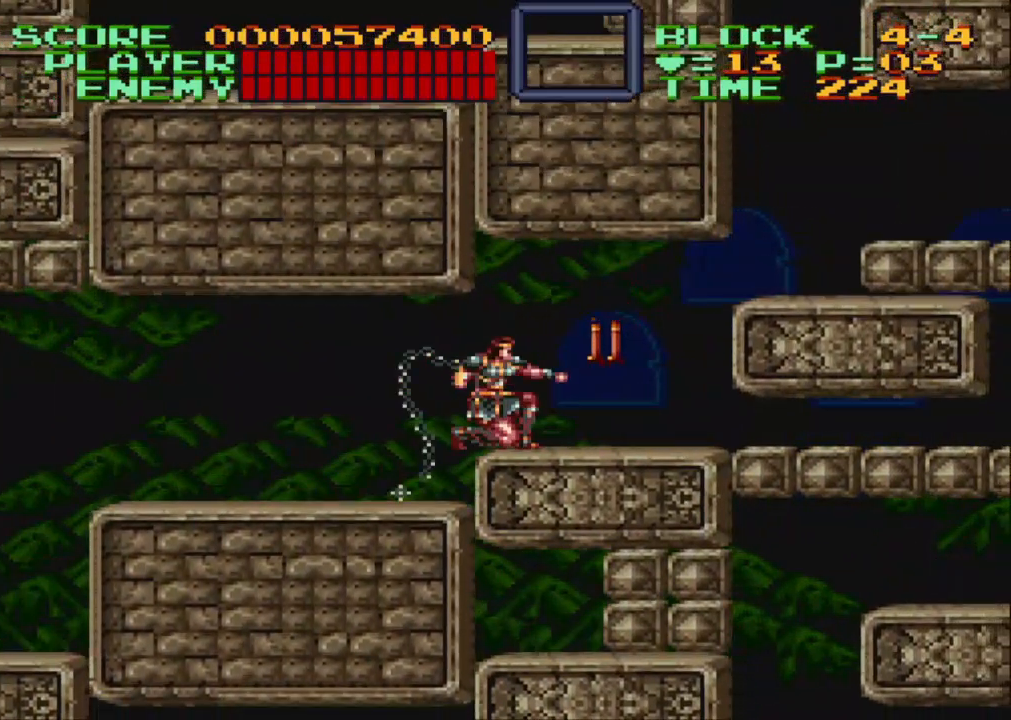
{"buttons": ["DPAD_RIGHT"], "events": [[183, "Y", "up"]]}
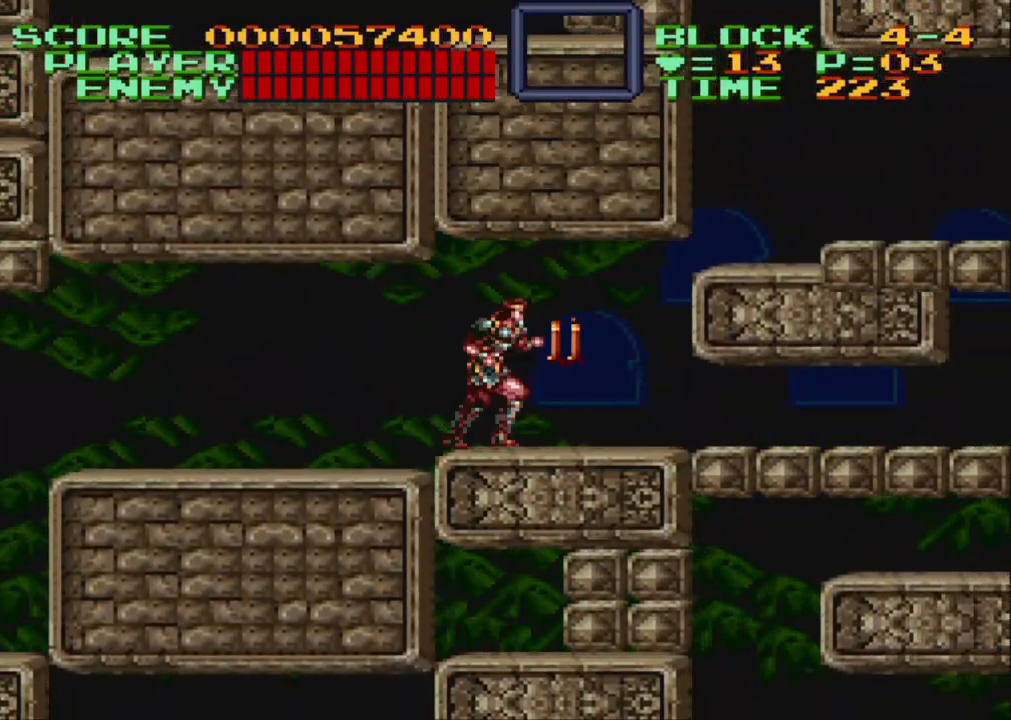
{"buttons": [], "events": [[100, "Y", "down"], [133, "DPAD_RIGHT", "up"], [233, "Y", "up"]]}
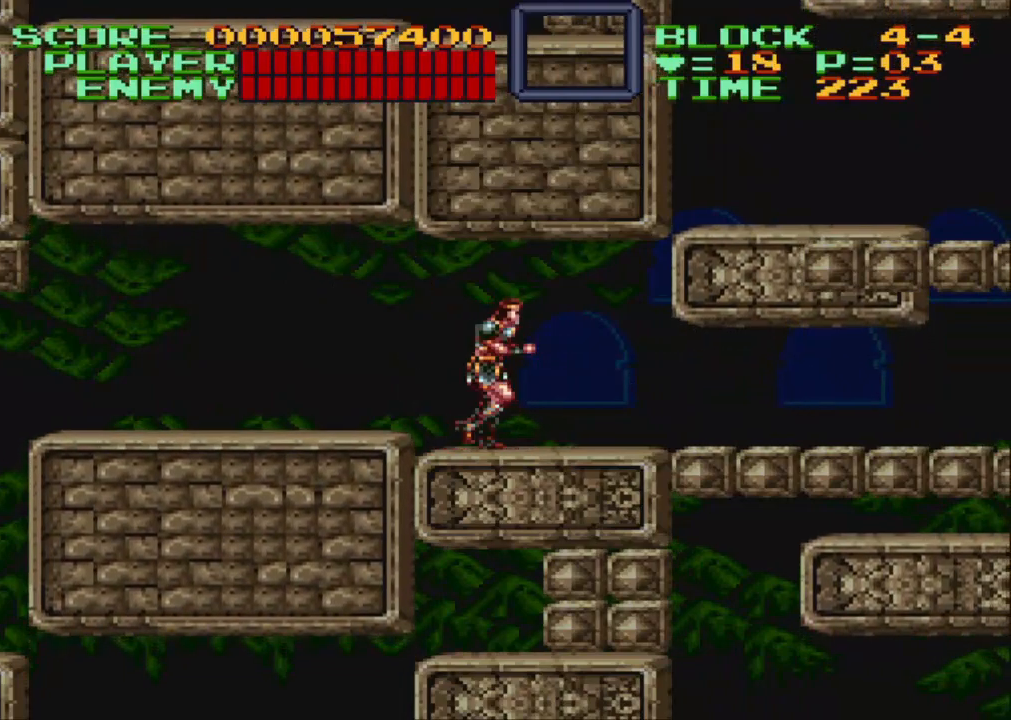
{"buttons": ["DPAD_RIGHT"], "events": [[67, "DPAD_RIGHT", "down"]]}
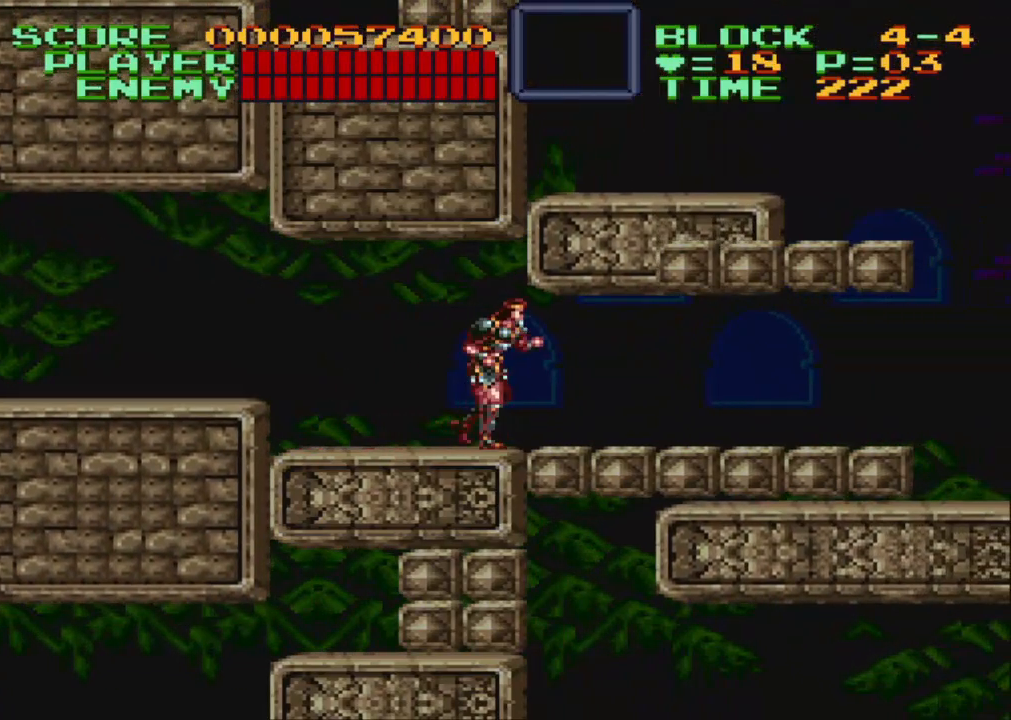
{"buttons": [], "events": [[417, "DPAD_RIGHT", "up"]]}
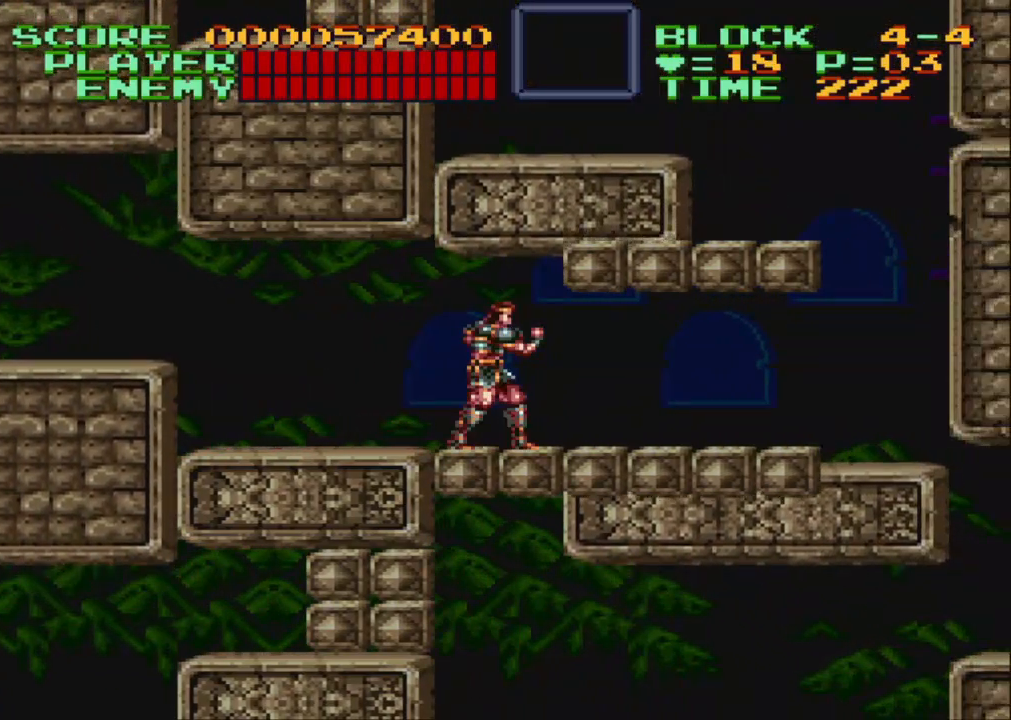
{"buttons": [], "events": []}
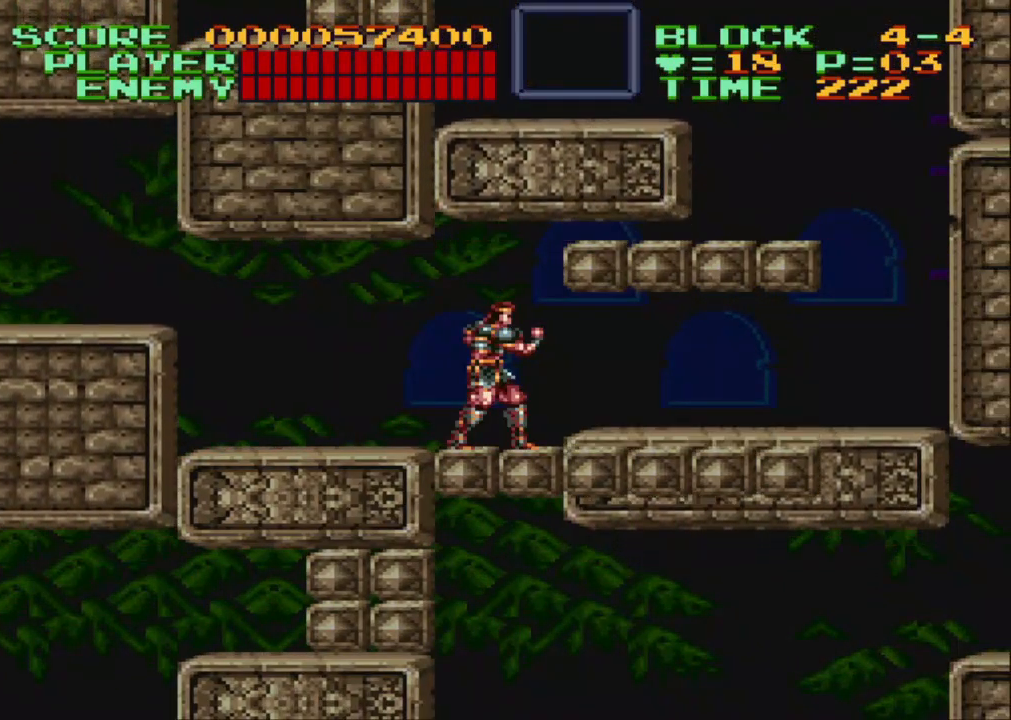
{"buttons": [], "events": []}
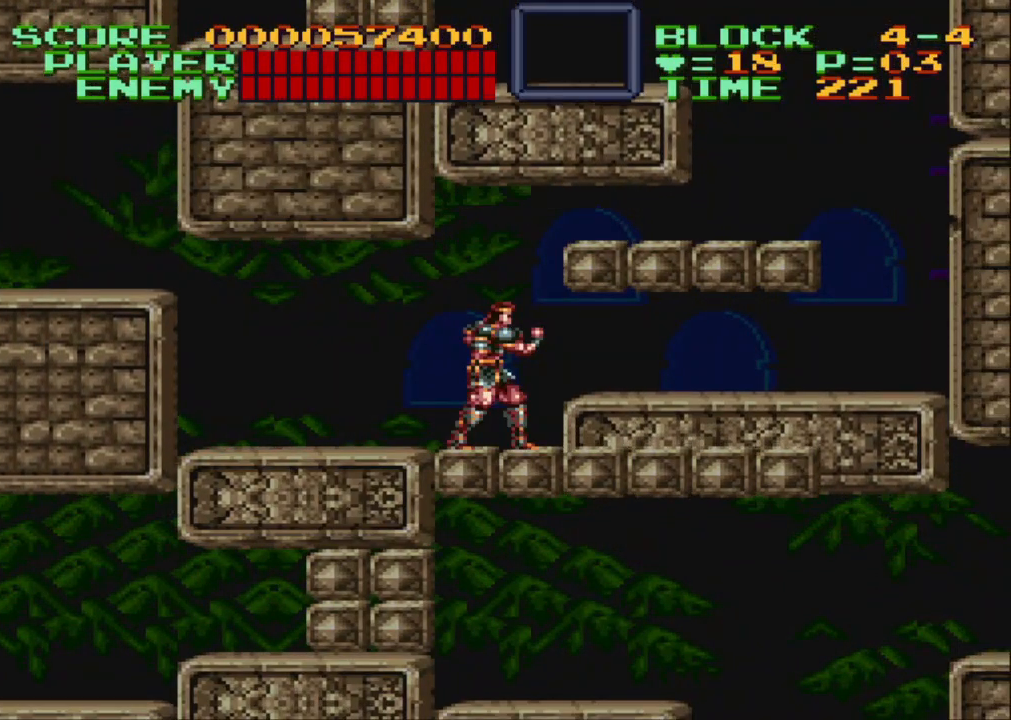
{"buttons": [], "events": []}
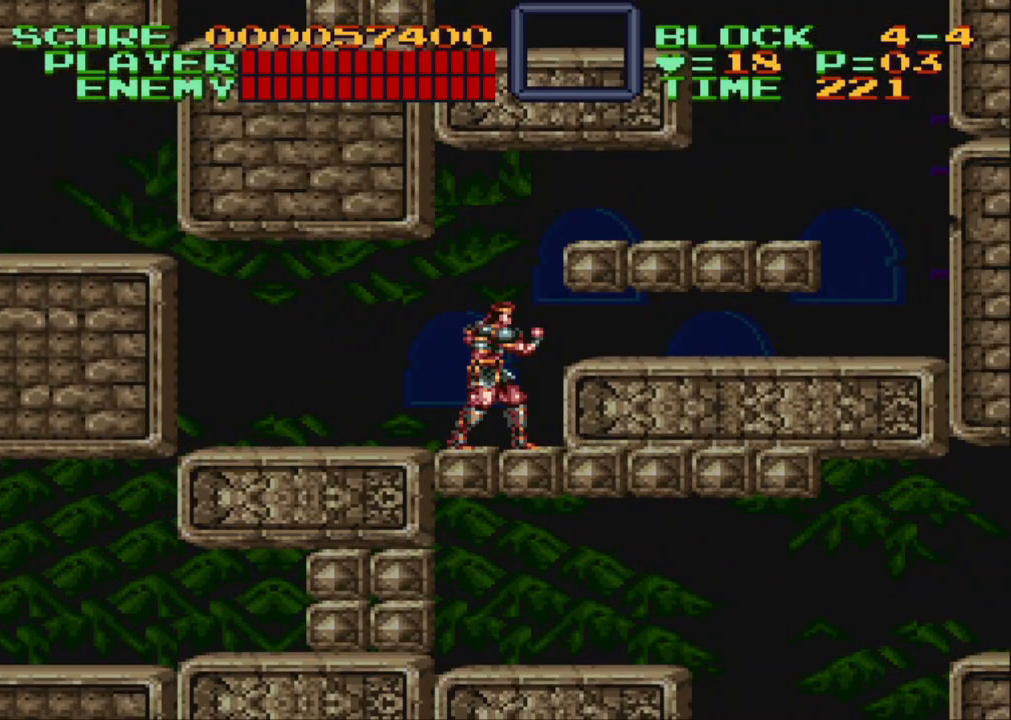
{"buttons": [], "events": []}
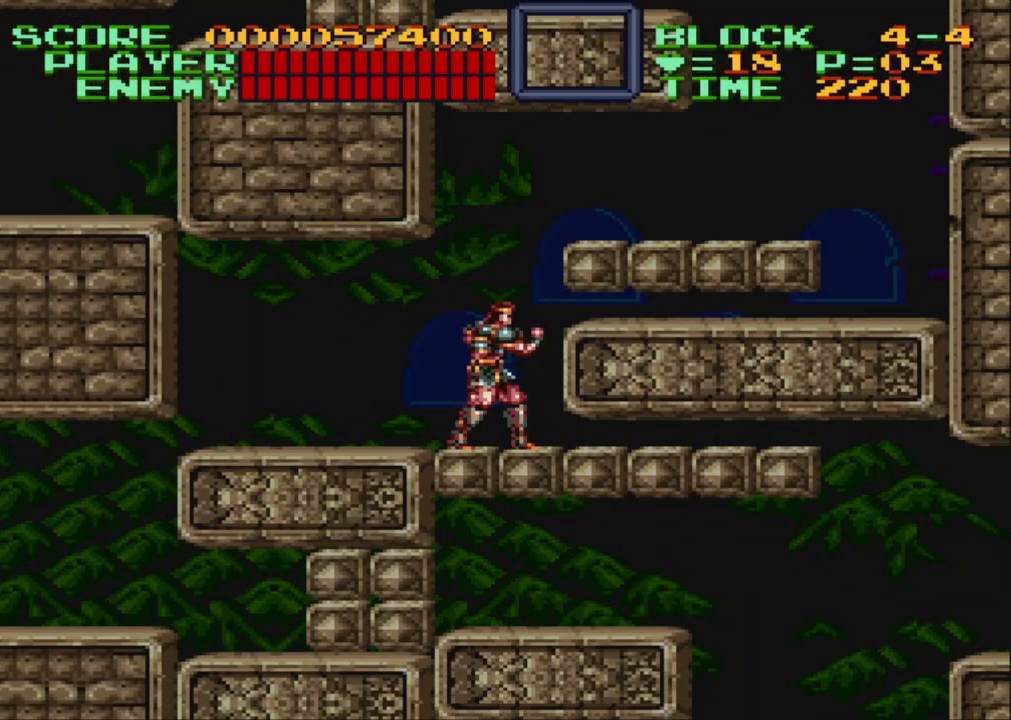
{"buttons": ["DPAD_RIGHT"], "events": [[383, "DPAD_RIGHT", "down"]]}
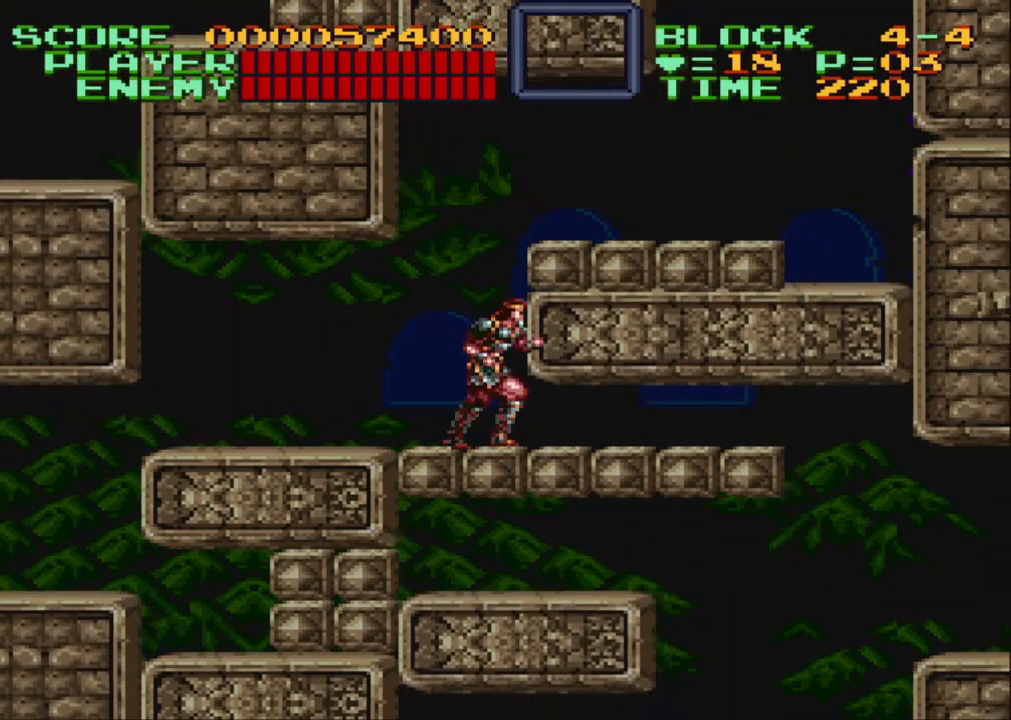
{"buttons": ["DPAD_RIGHT"], "events": []}
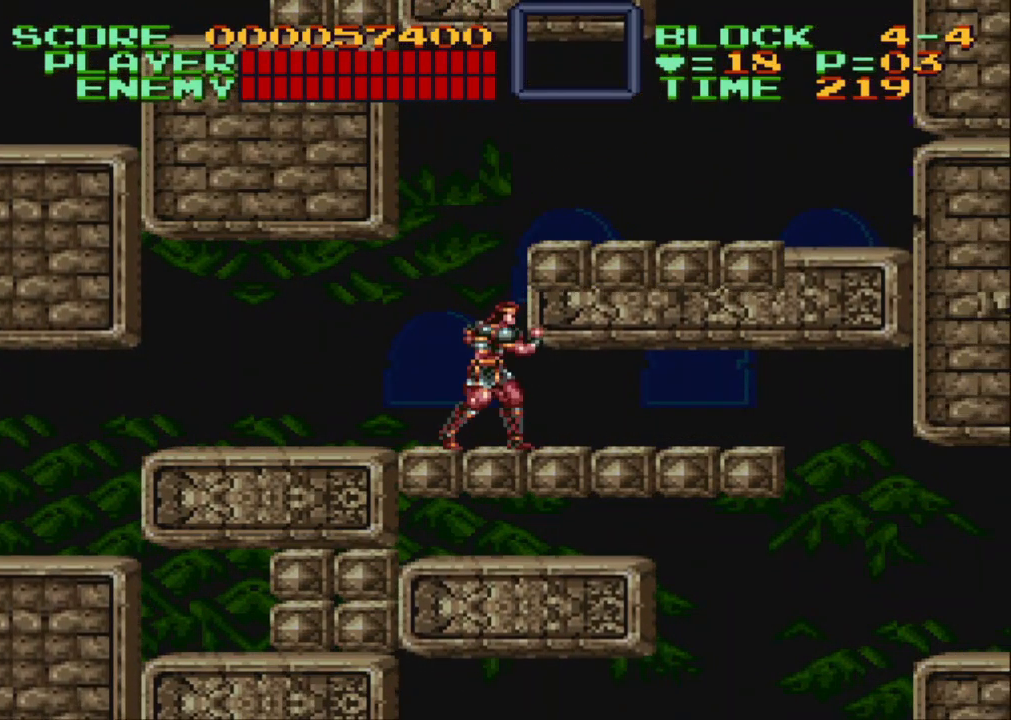
{"buttons": ["DPAD_RIGHT"], "events": []}
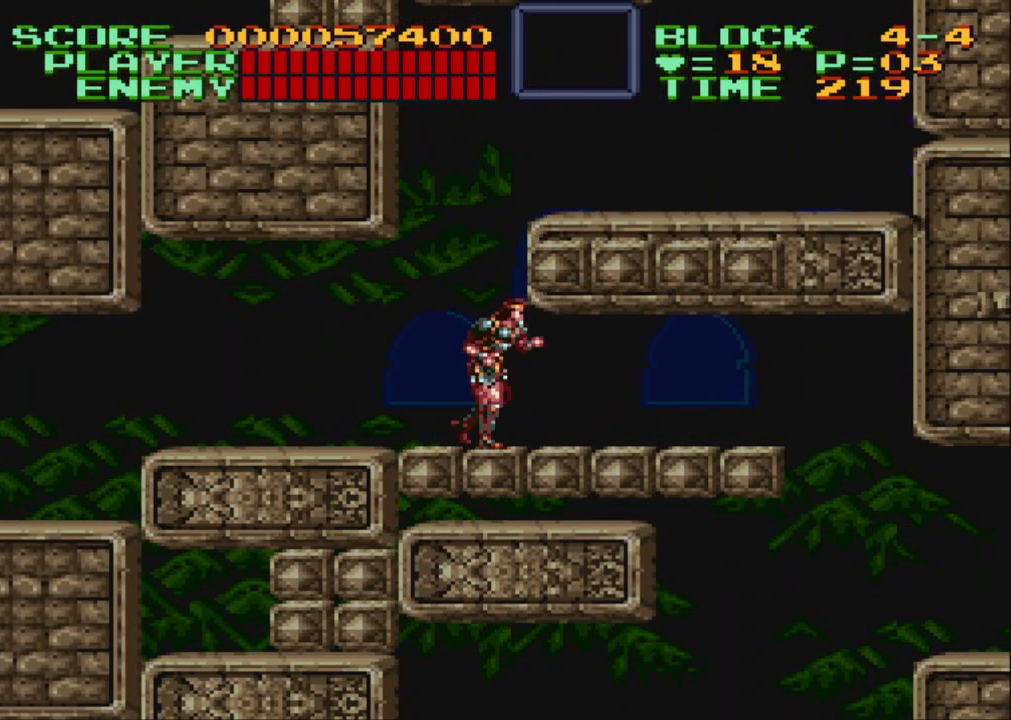
{"buttons": ["DPAD_RIGHT"], "events": []}
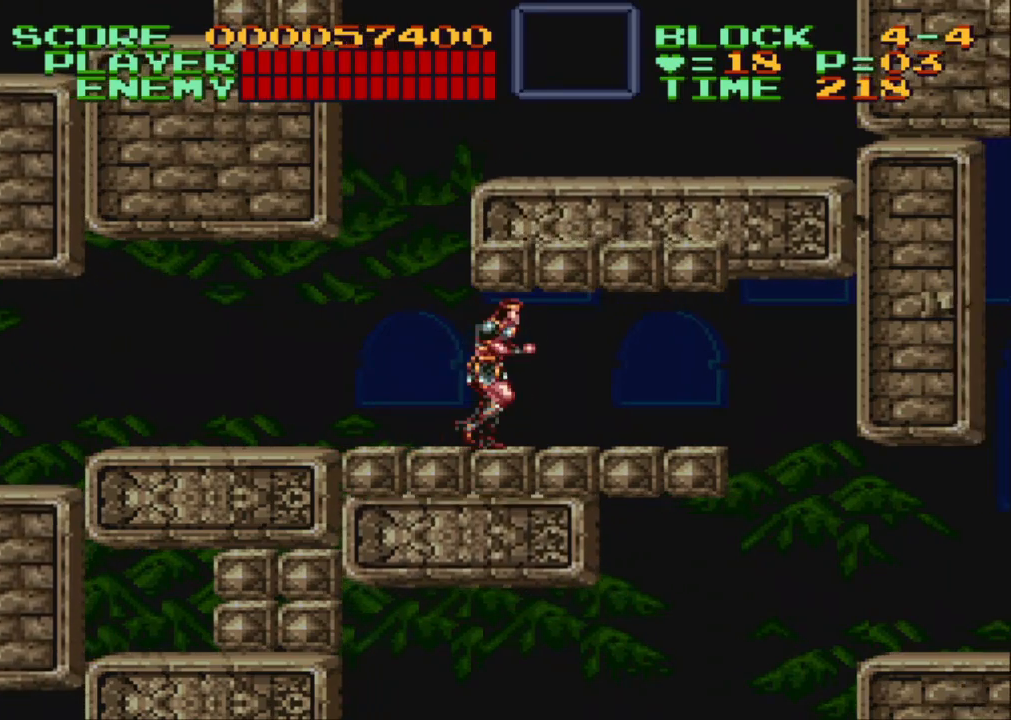
{"buttons": ["DPAD_RIGHT"], "events": []}
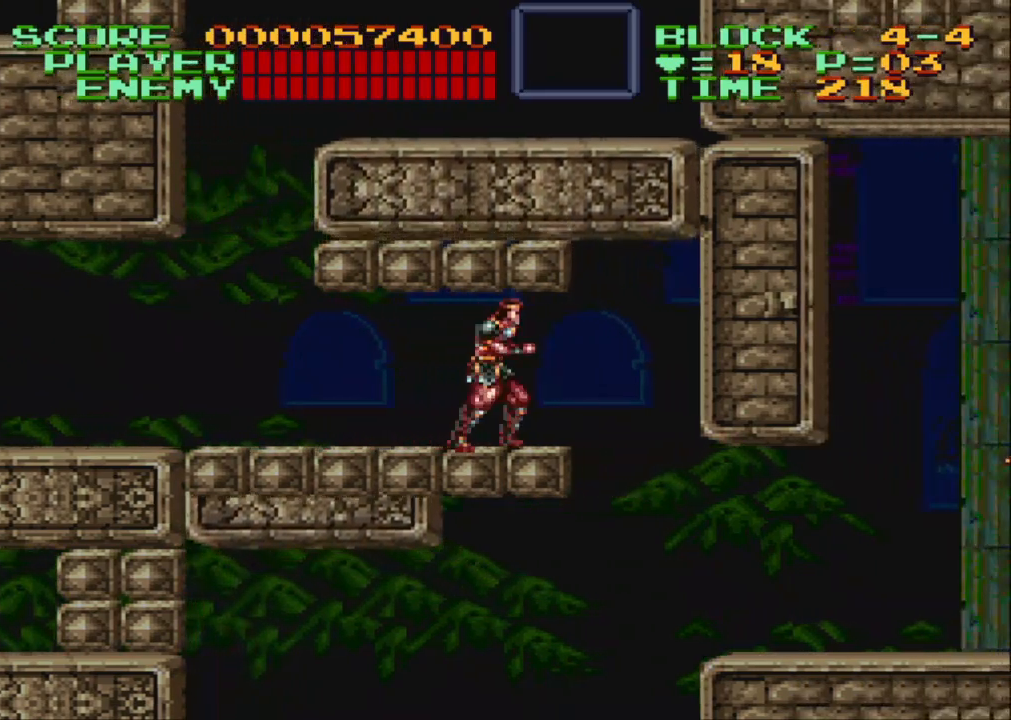
{"buttons": ["DPAD_RIGHT"], "events": []}
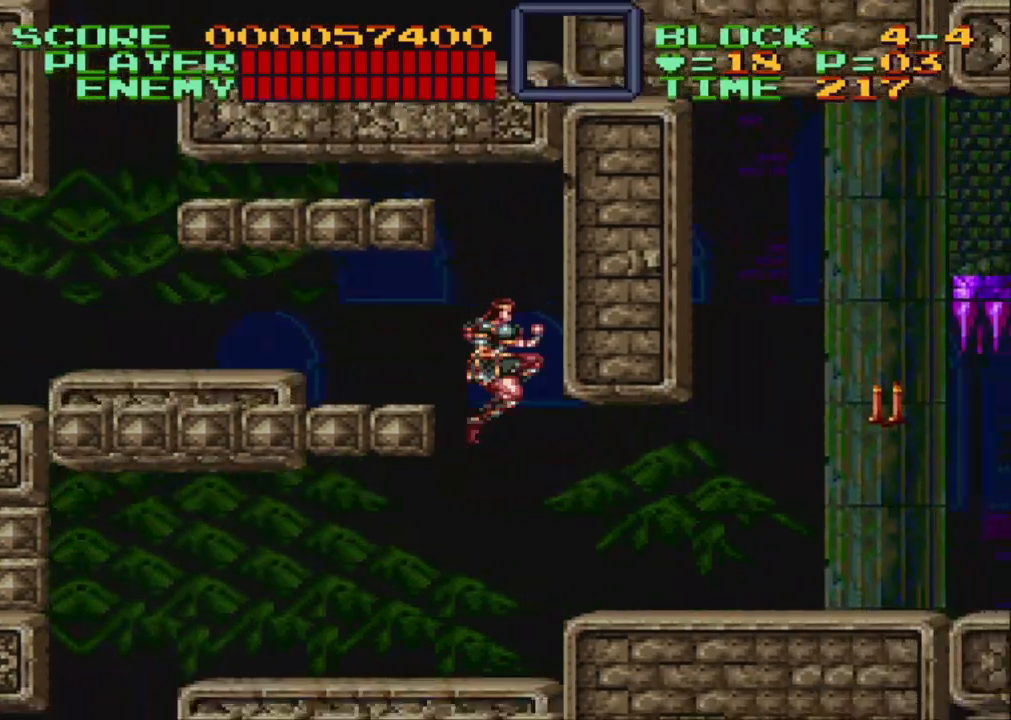
{"buttons": ["DPAD_RIGHT"], "events": []}
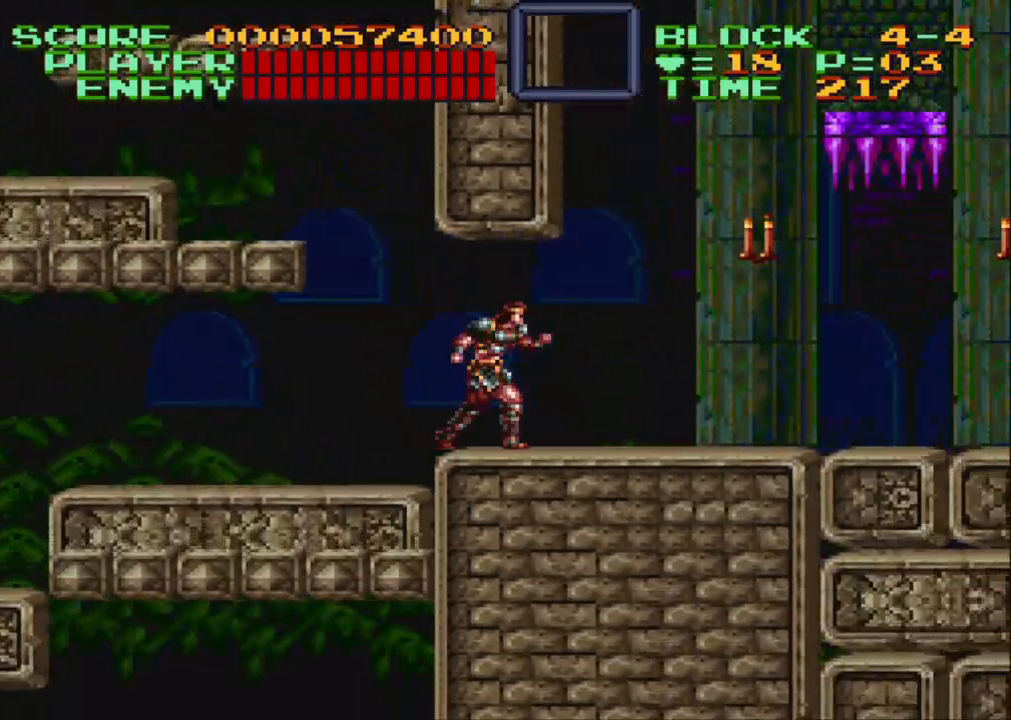
{"buttons": ["Y", "DPAD_UP", "DPAD_RIGHT"], "events": [[417, "DPAD_UP", "down"], [467, "Y", "down"]]}
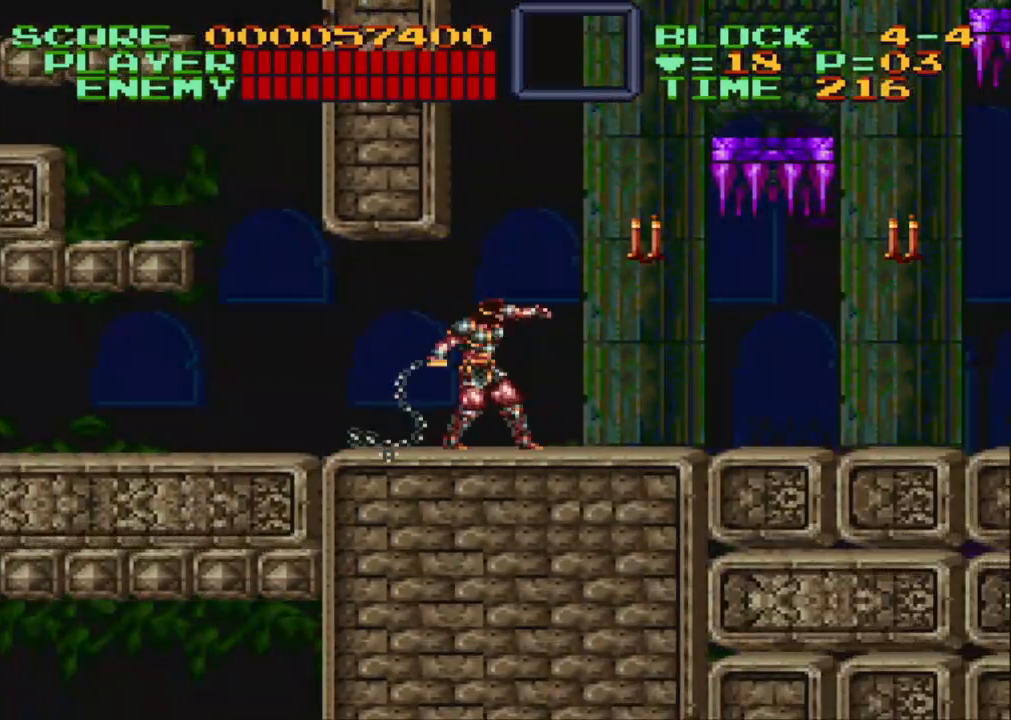
{"buttons": ["DPAD_RIGHT"], "events": [[100, "Y", "up"], [400, "DPAD_UP", "up"]]}
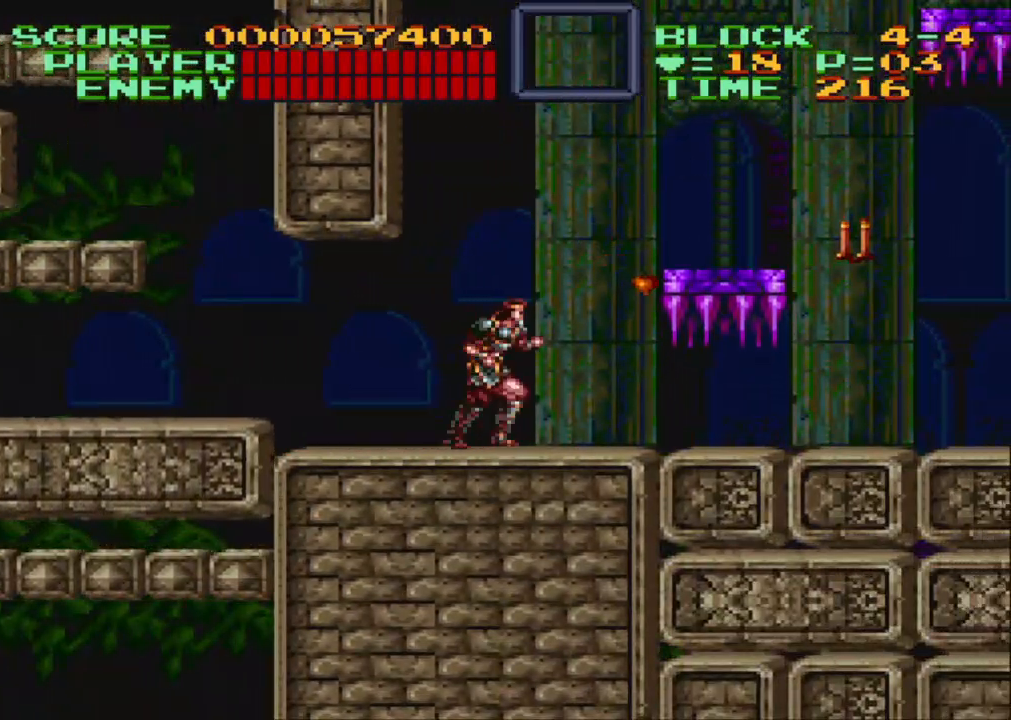
{"buttons": ["DPAD_RIGHT"], "events": []}
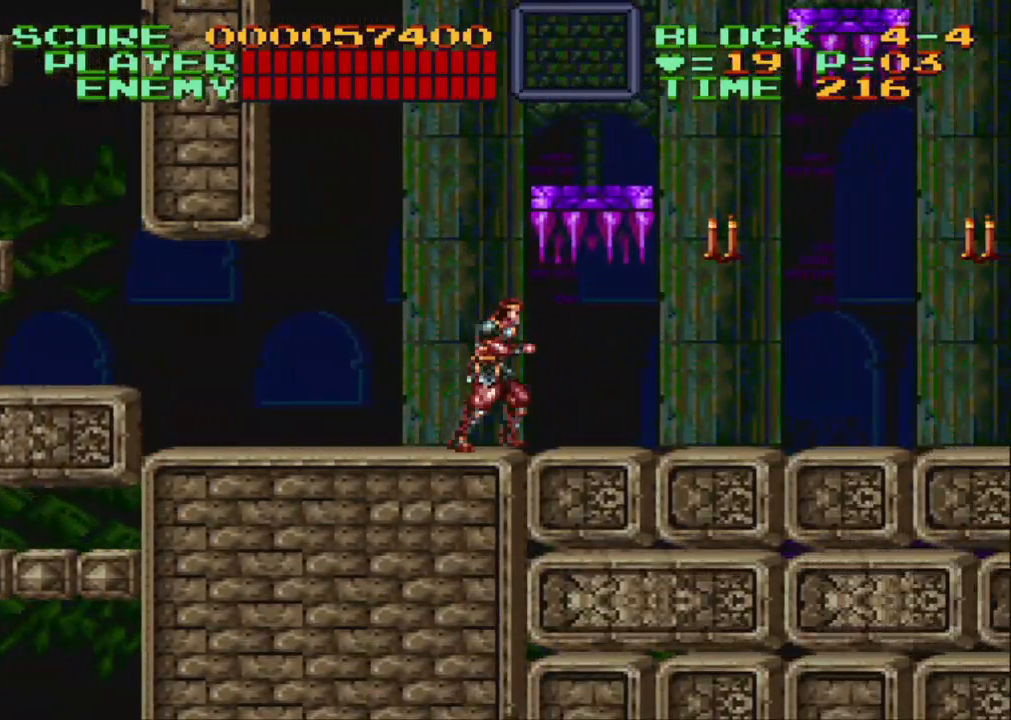
{"buttons": ["DPAD_RIGHT"], "events": []}
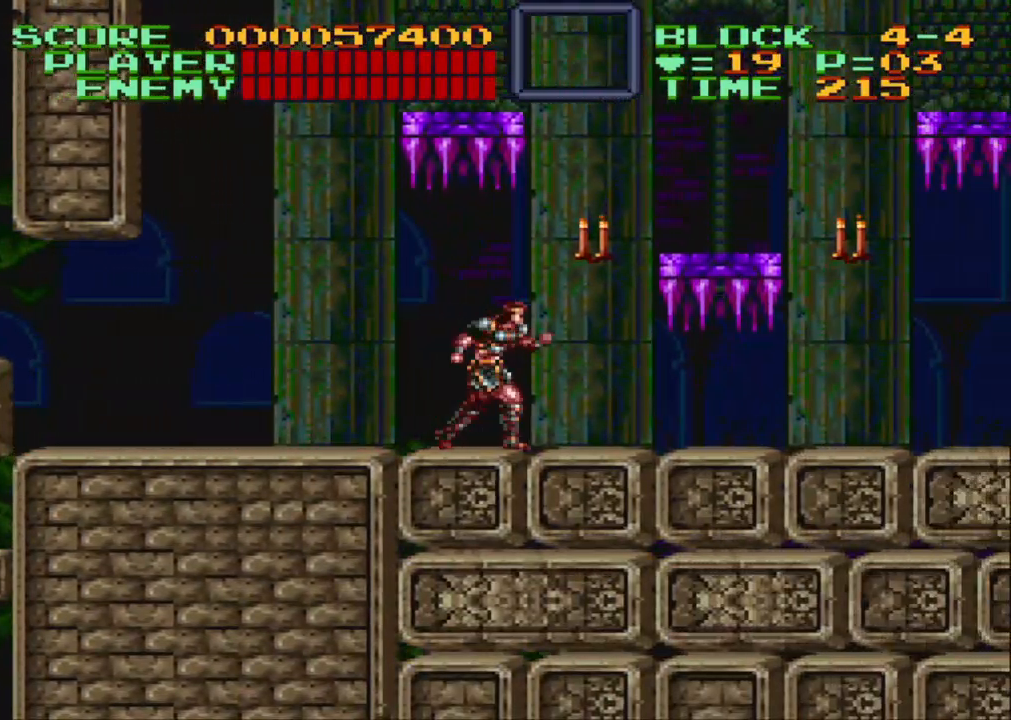
{"buttons": ["Y", "DPAD_UP"], "events": [[350, "DPAD_UP", "down"], [367, "DPAD_RIGHT", "up"], [417, "Y", "down"]]}
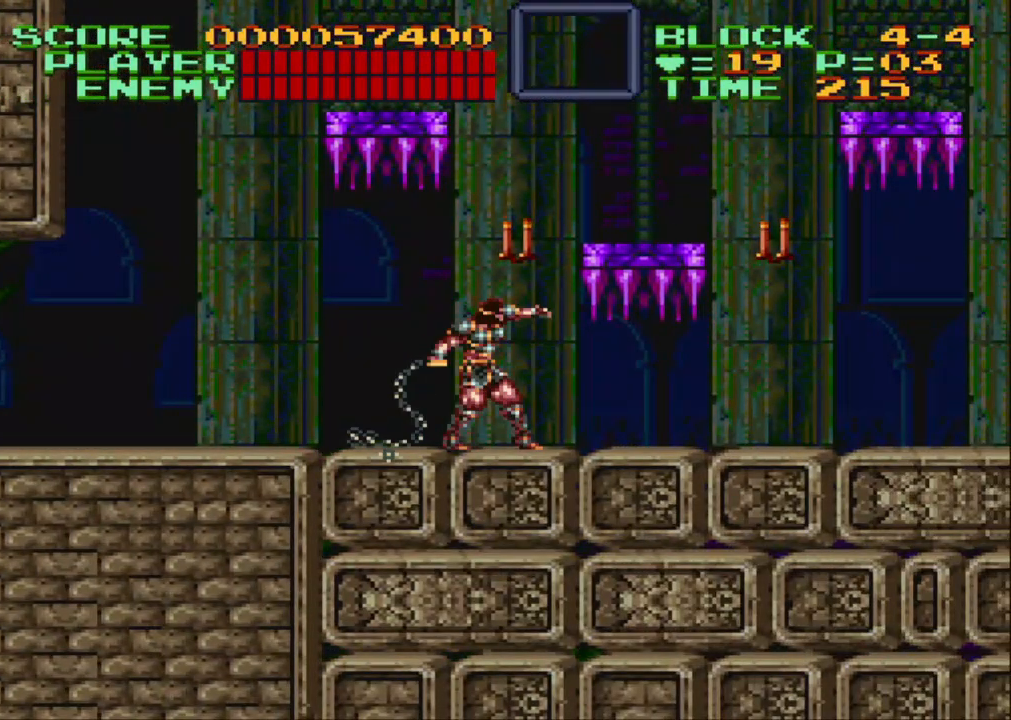
{"buttons": ["DPAD_RIGHT"], "events": [[50, "Y", "up"], [200, "DPAD_UP", "up"], [367, "DPAD_RIGHT", "down"]]}
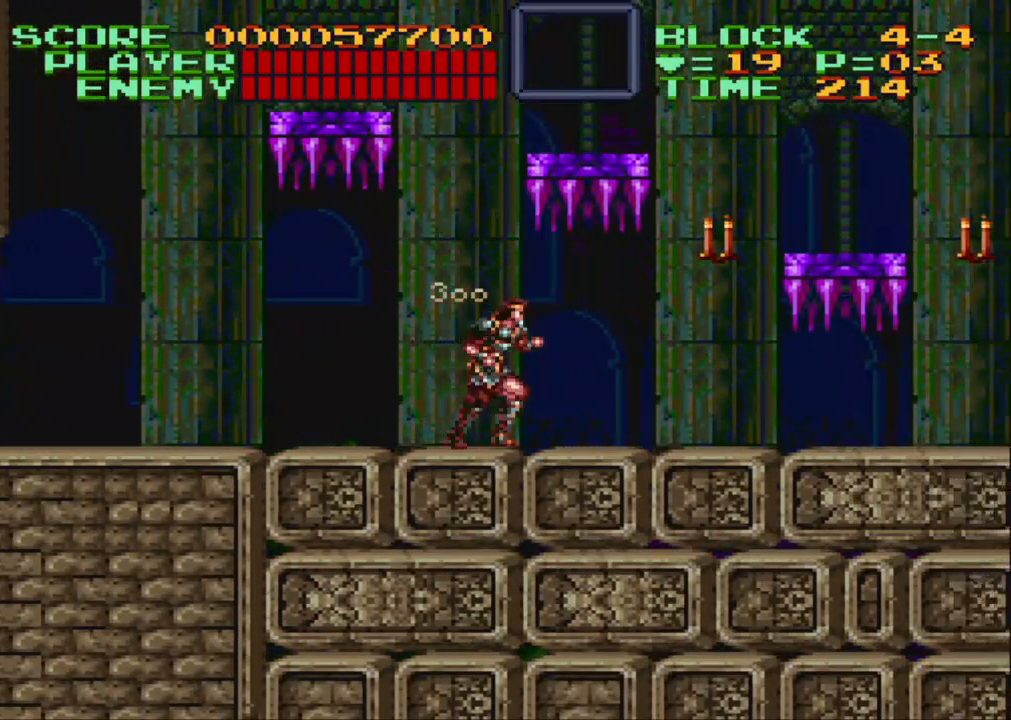
{"buttons": ["DPAD_RIGHT"], "events": []}
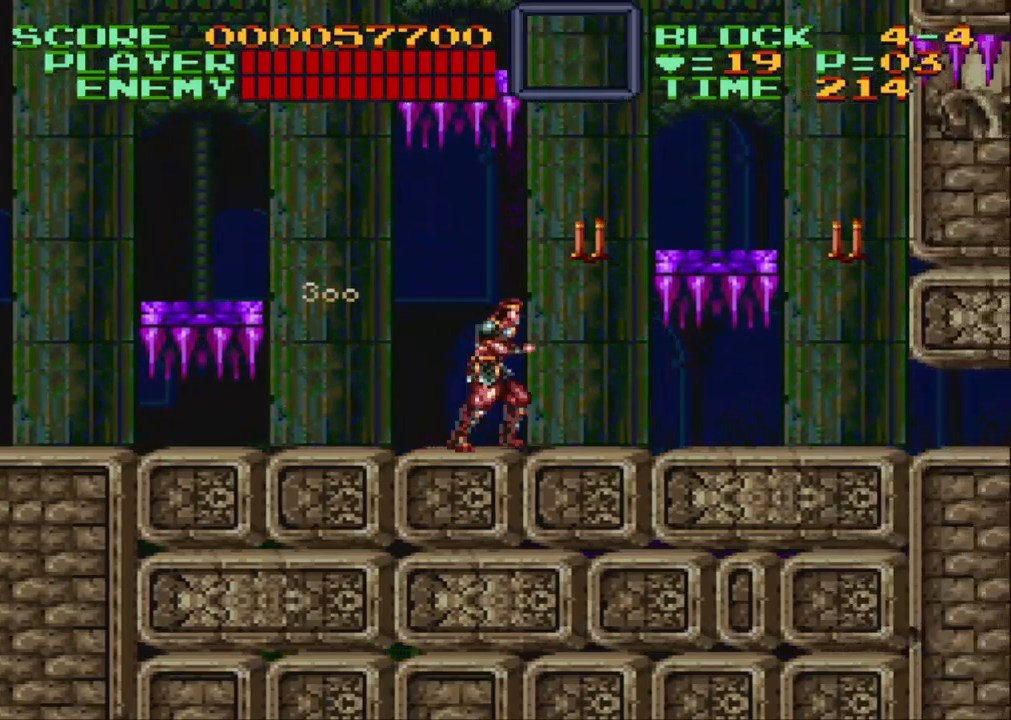
{"buttons": ["Y", "DPAD_UP"], "events": [[350, "DPAD_UP", "down"], [417, "DPAD_RIGHT", "up"], [500, "Y", "down"]]}
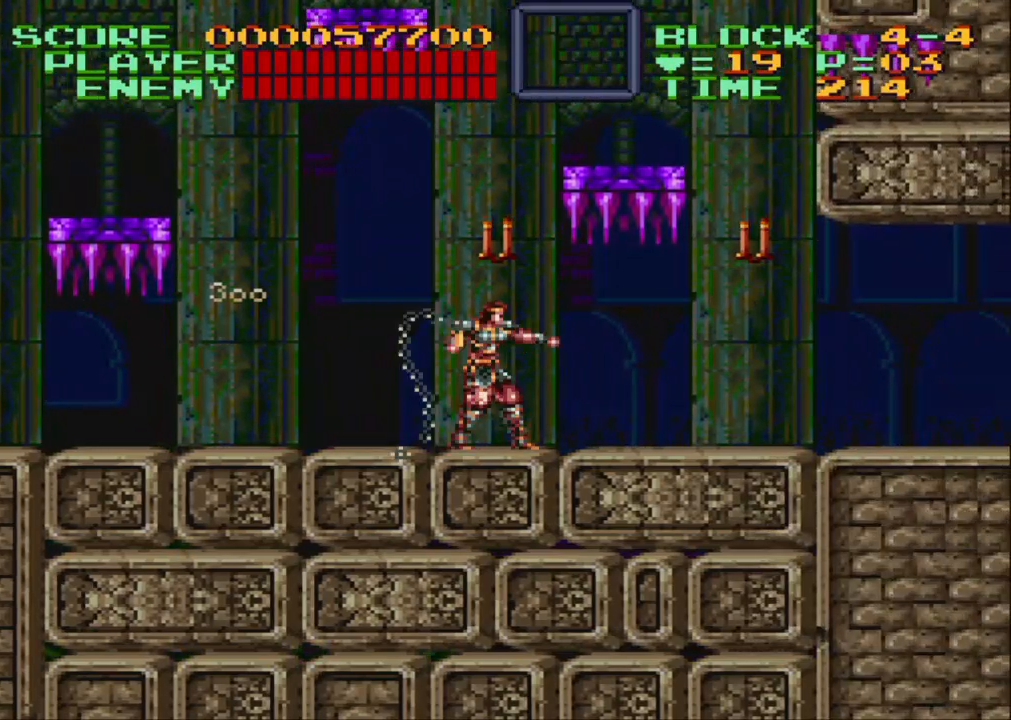
{"buttons": [], "events": [[117, "Y", "up"], [300, "DPAD_UP", "up"]]}
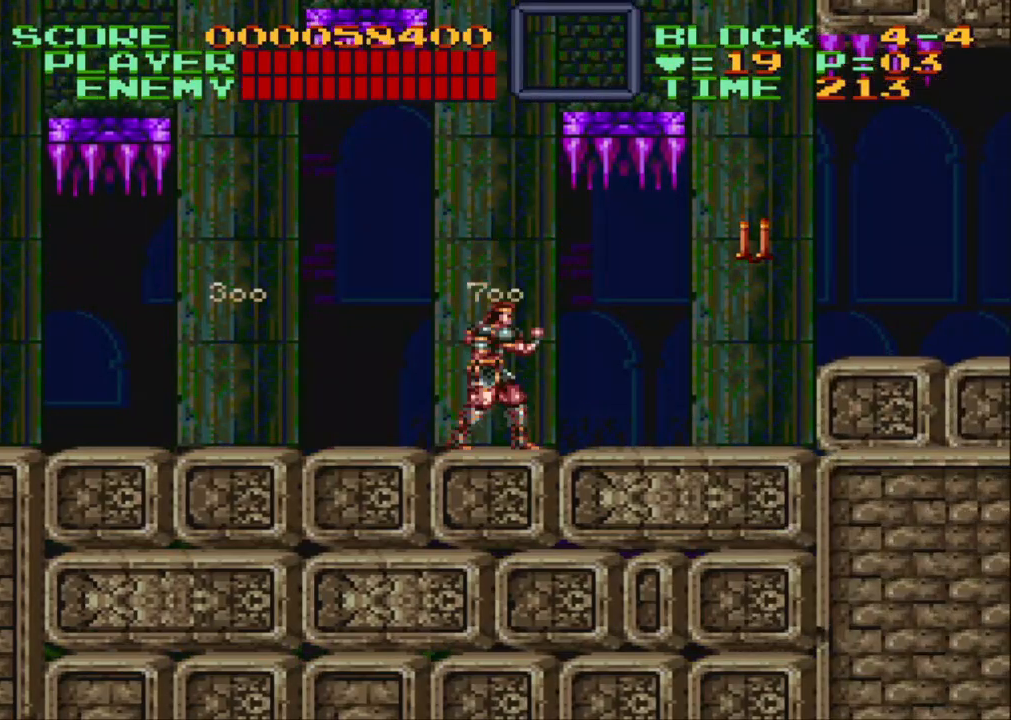
{"buttons": [], "events": []}
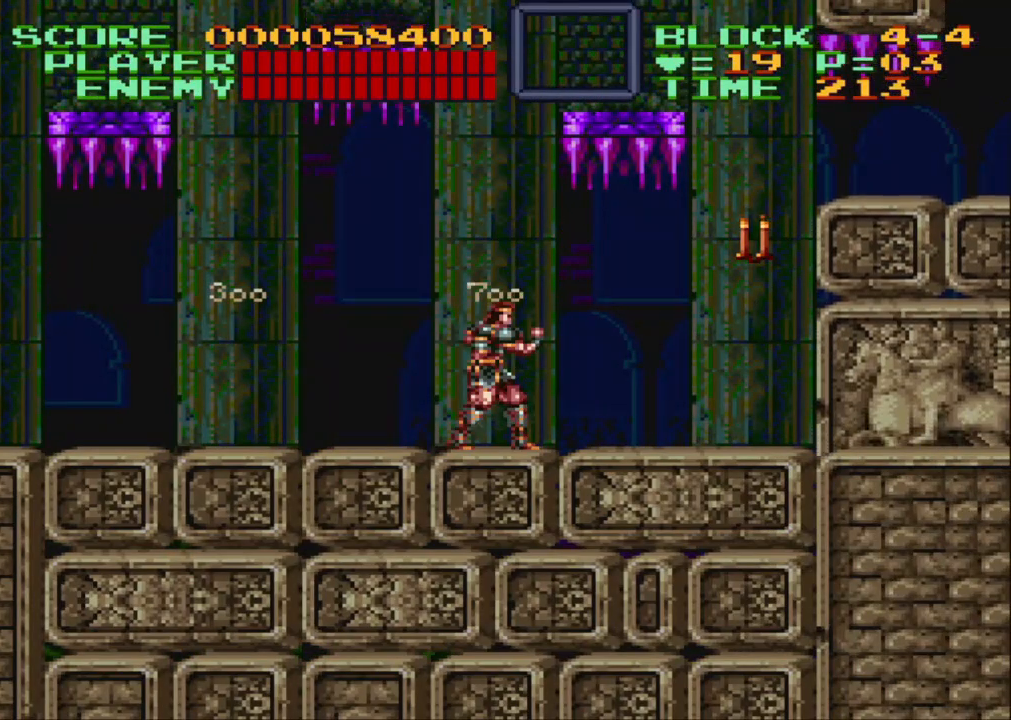
{"buttons": [], "events": []}
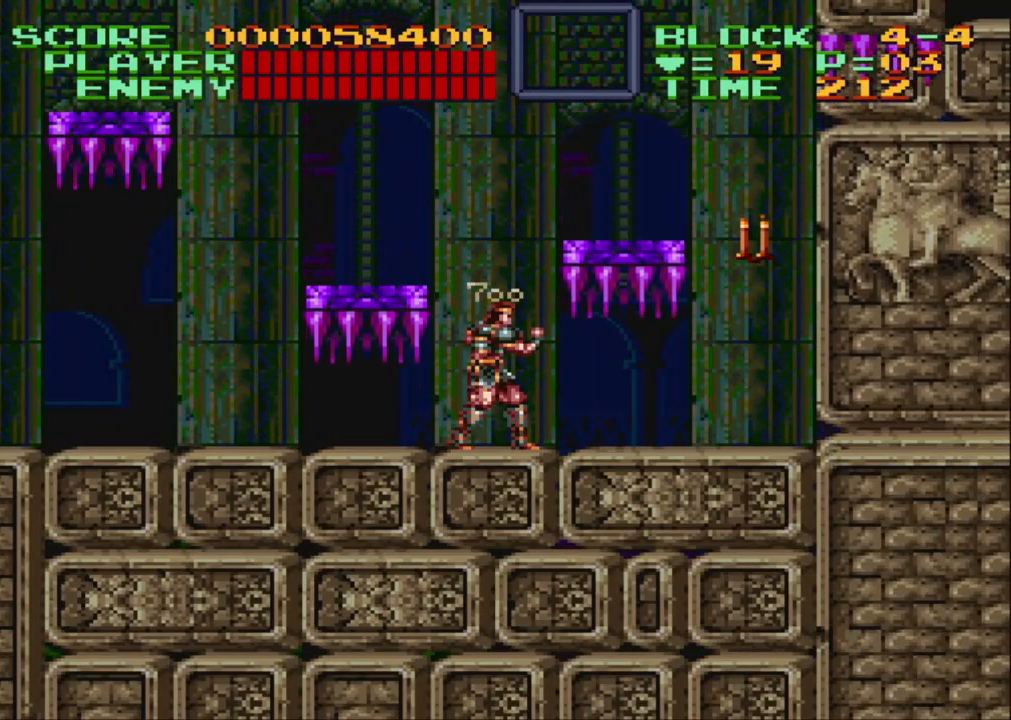
{"buttons": [], "events": []}
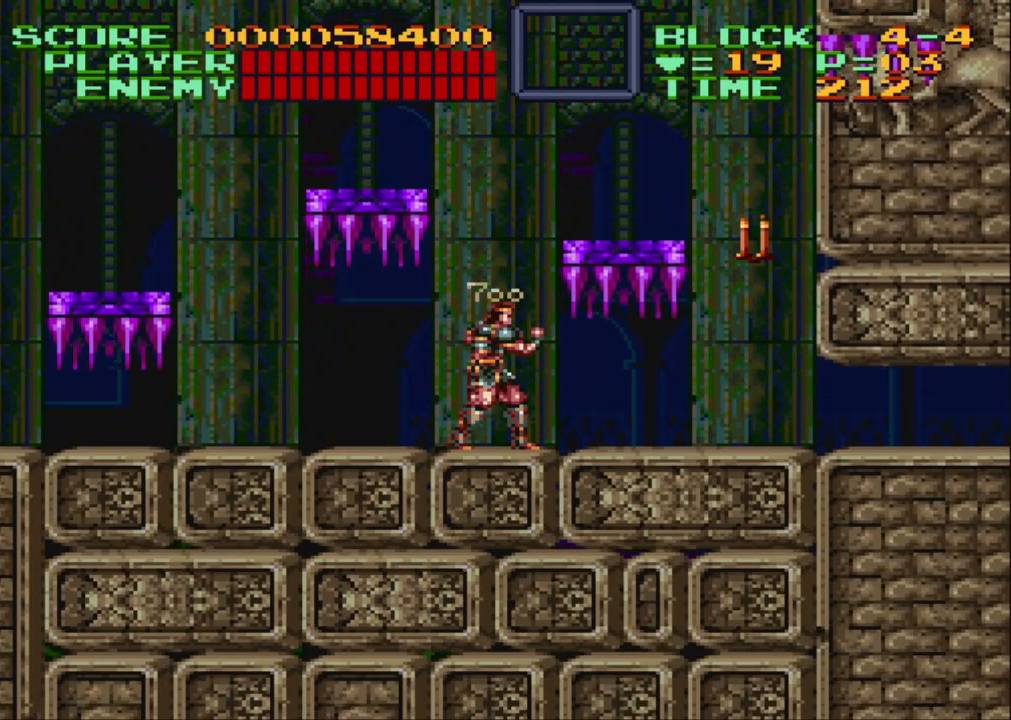
{"buttons": ["DPAD_RIGHT"], "events": [[167, "DPAD_RIGHT", "down"]]}